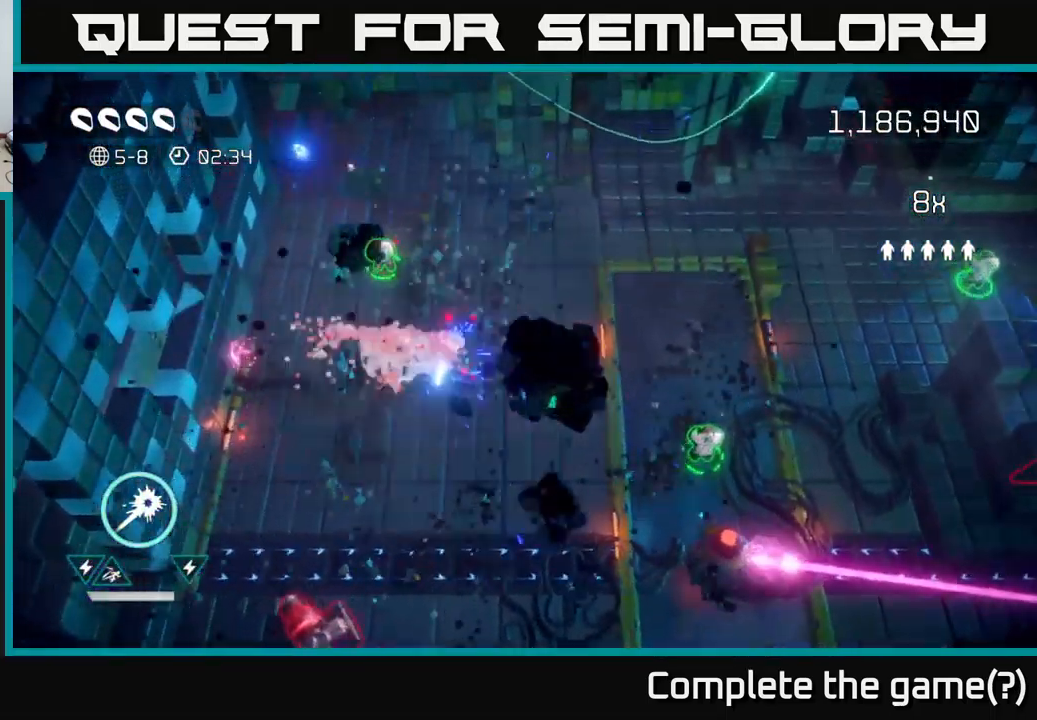
Gameplay with a controller (Xbox layout); each line is a JSON object with the inputs held at the frame after it. "events" lists button and stick changes between this image and that frame as [ms after this image, input, new state], when the widget could be followed in between. Not read: L3 R3.
{"buttons": [], "left_stick": "up-left", "right_stick": "down", "events": [[100, "right_stick", "down-left"], [333, "right_stick", "down"]]}
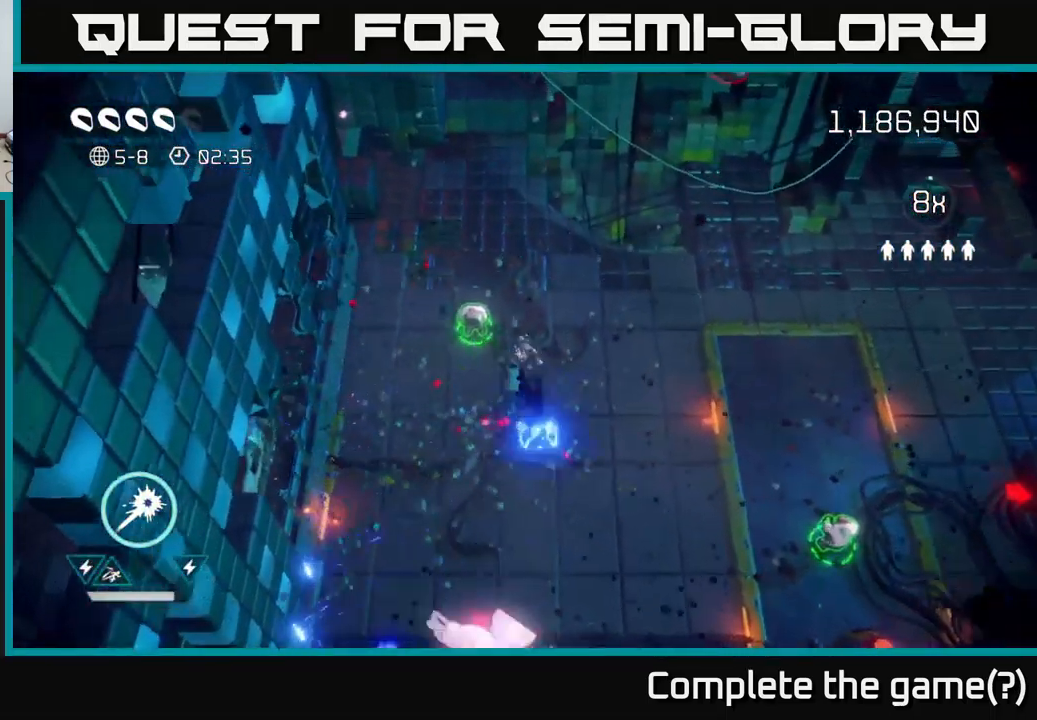
{"buttons": ["R2"], "left_stick": "down-right", "right_stick": "down", "events": [[200, "left_stick", "down"], [417, "R2", "down"], [450, "left_stick", "down-right"]]}
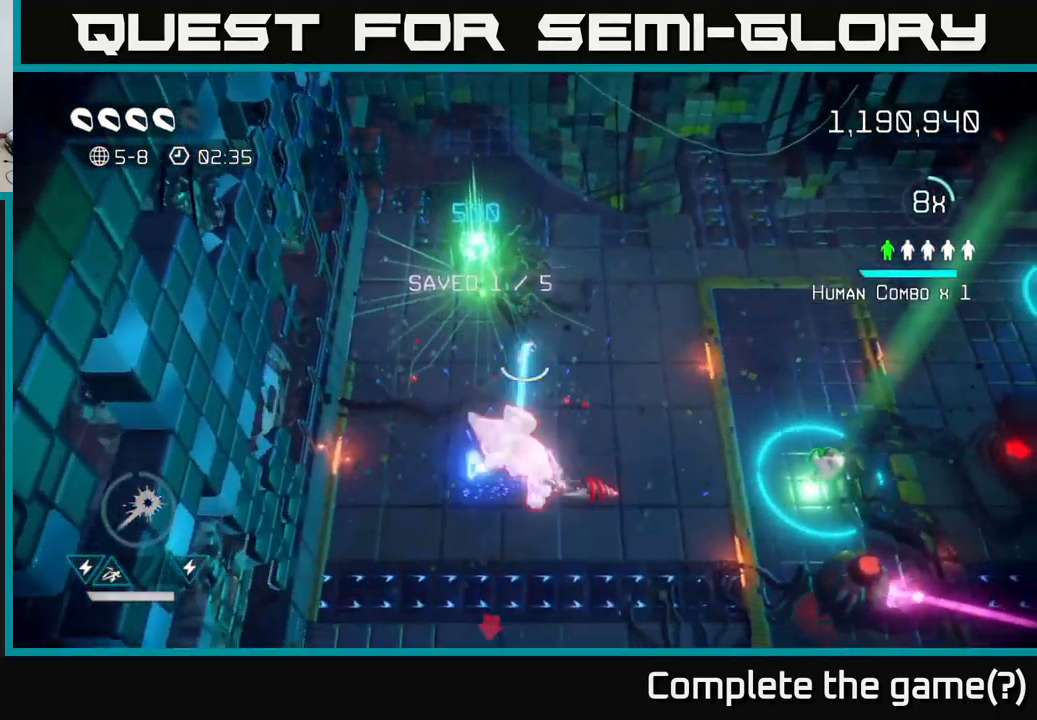
{"buttons": ["R2"], "left_stick": "down", "right_stick": "down-left", "events": [[183, "left_stick", "down"], [283, "right_stick", "down-left"]]}
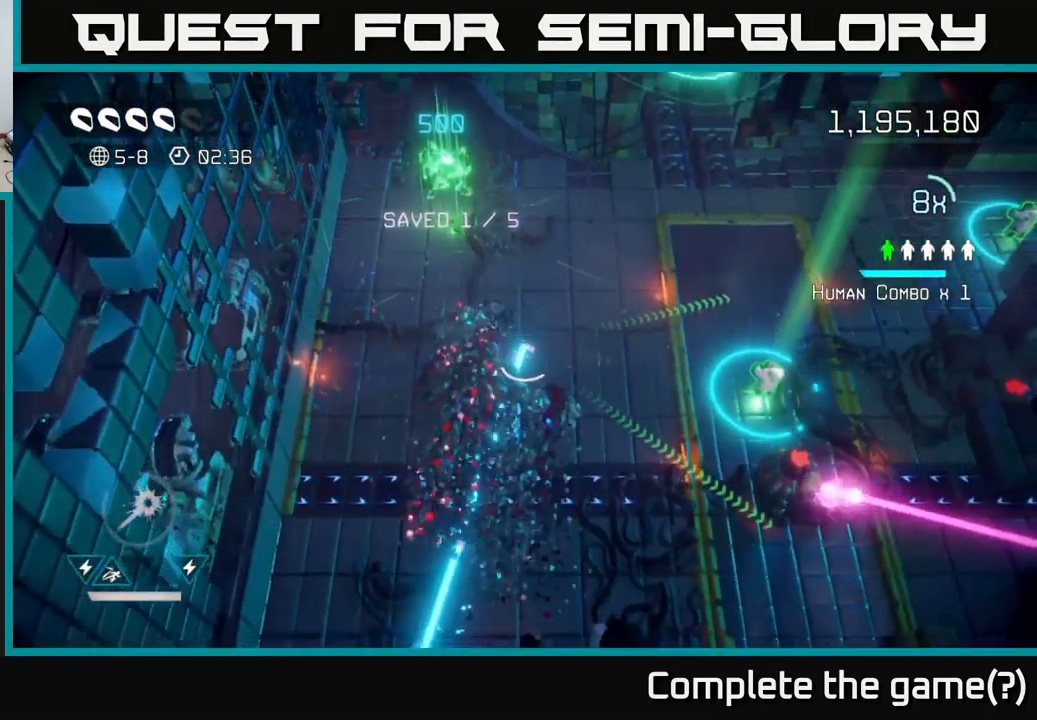
{"buttons": [], "left_stick": "down-right", "right_stick": "up-right", "events": [[17, "right_stick", "down"], [67, "R2", "up"], [250, "right_stick", "right"], [350, "left_stick", "down-right"], [417, "right_stick", "up-right"]]}
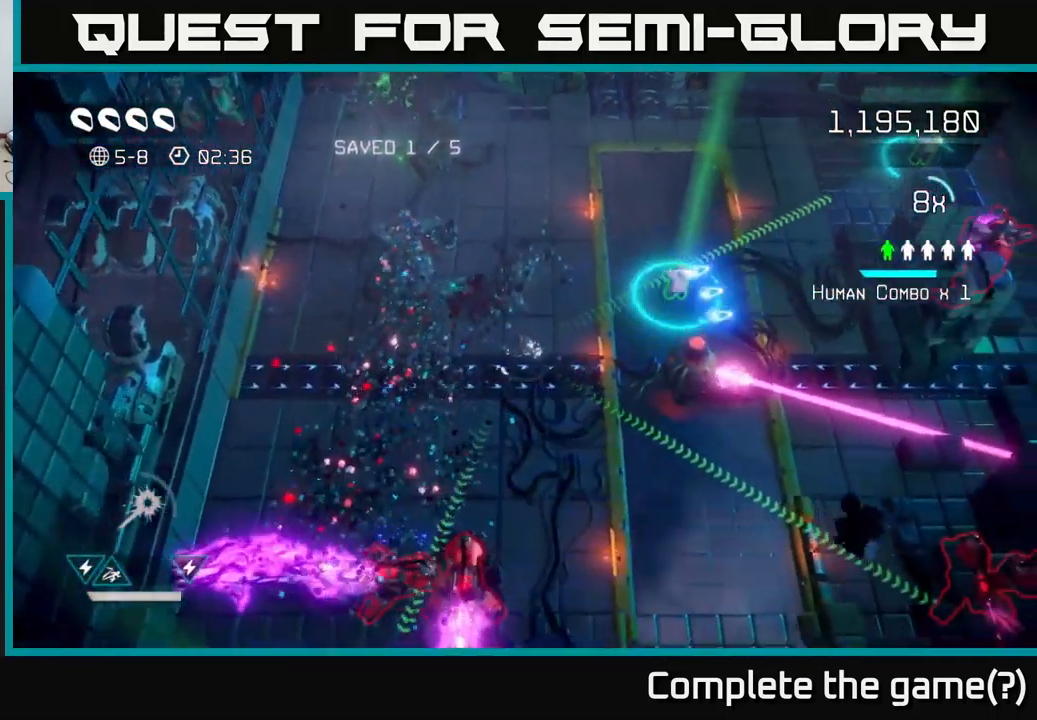
{"buttons": [], "left_stick": "up-right", "right_stick": "down", "events": [[117, "right_stick", "right"], [150, "left_stick", "up-right"], [350, "right_stick", "down-right"], [484, "right_stick", "down"]]}
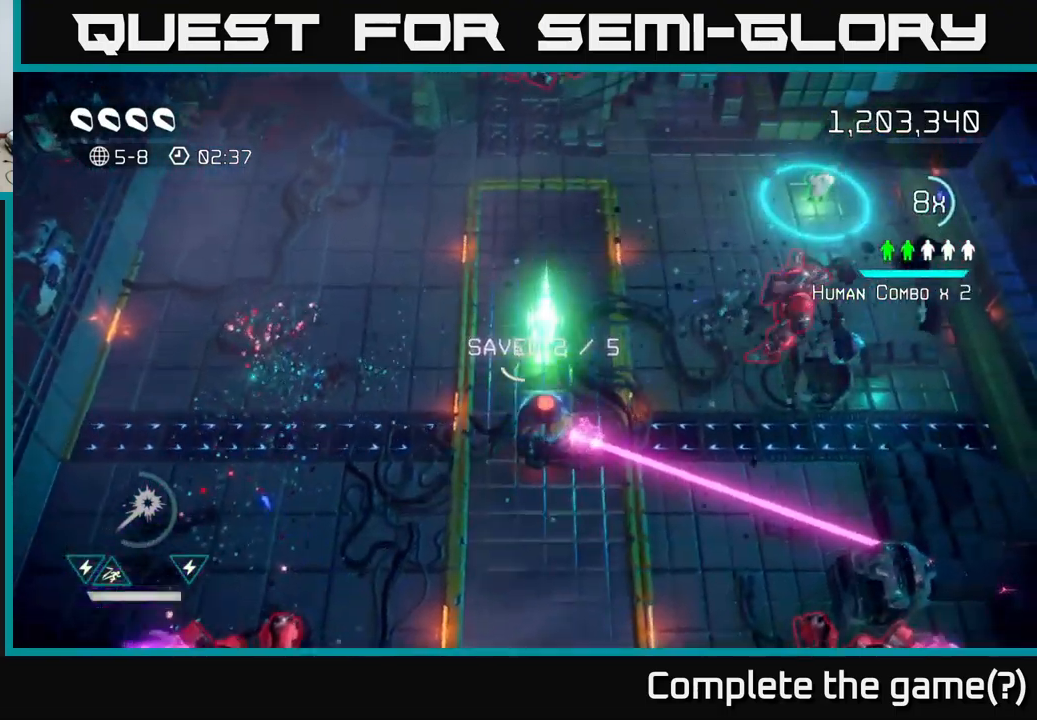
{"buttons": [], "left_stick": "down", "right_stick": "up-right", "events": [[100, "left_stick", "up-left"], [167, "left_stick", "down-left"], [334, "right_stick", "right"], [484, "left_stick", "down"], [500, "right_stick", "up-right"]]}
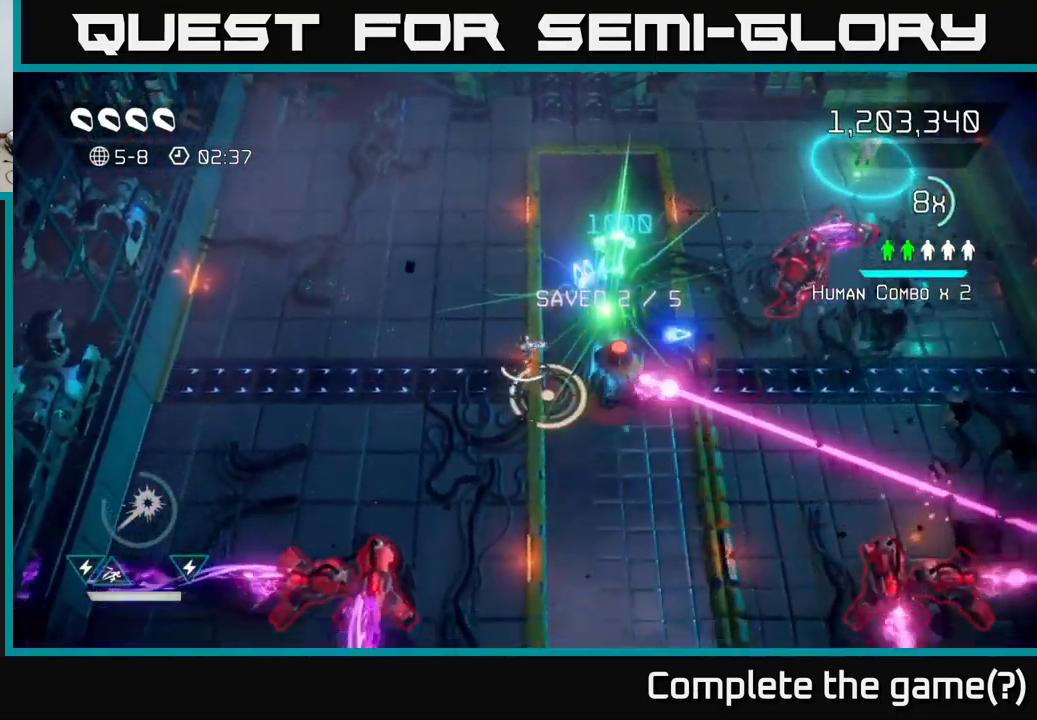
{"buttons": [], "left_stick": "down-right", "right_stick": "right", "events": [[150, "left_stick", "down-right"], [467, "right_stick", "right"]]}
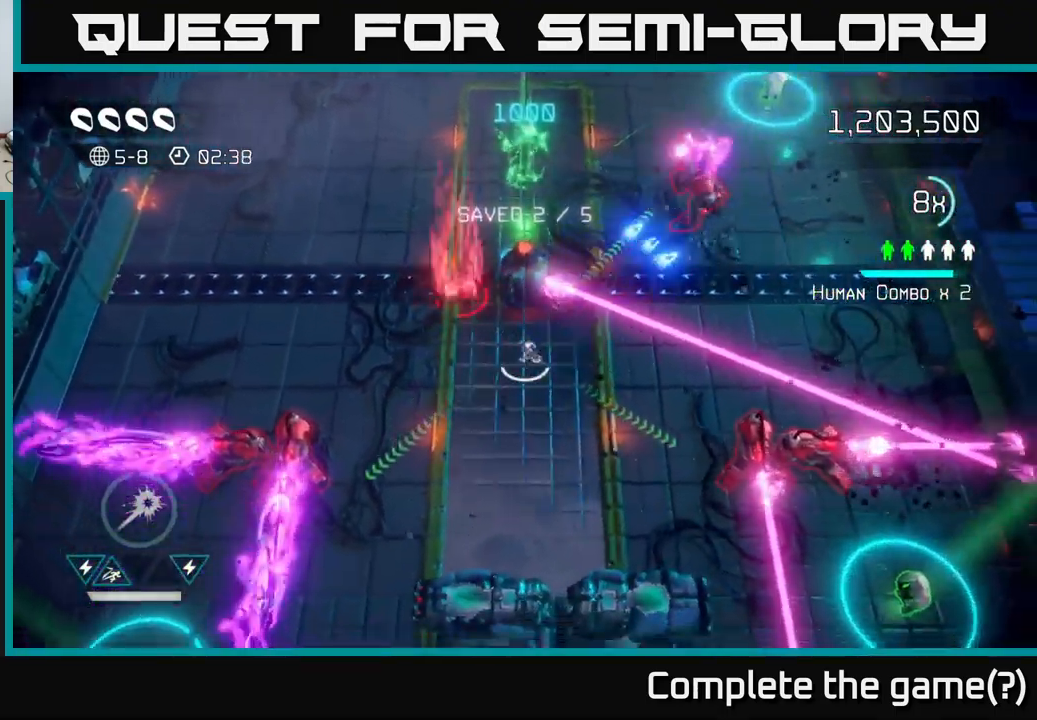
{"buttons": [], "left_stick": "down-right", "right_stick": "right", "events": [[50, "right_stick", "down-right"], [150, "right_stick", "right"]]}
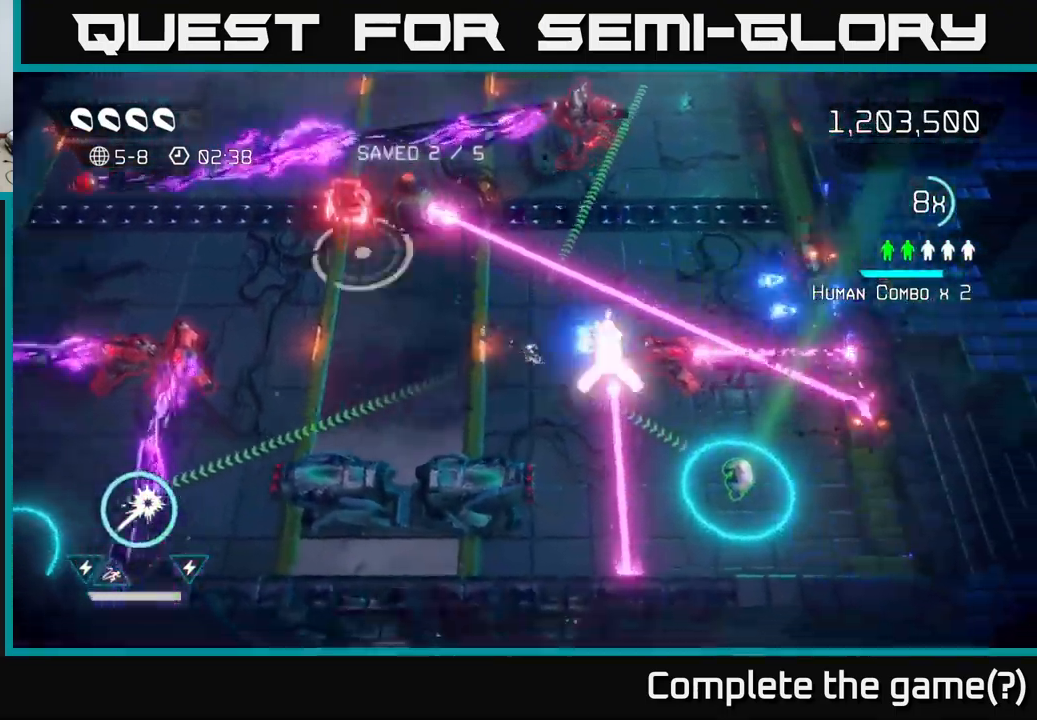
{"buttons": [], "left_stick": "down-right", "right_stick": "right", "events": [[100, "left_stick", "left"], [217, "left_stick", "center"], [284, "left_stick", "right"], [334, "left_stick", "center"], [450, "left_stick", "down-right"]]}
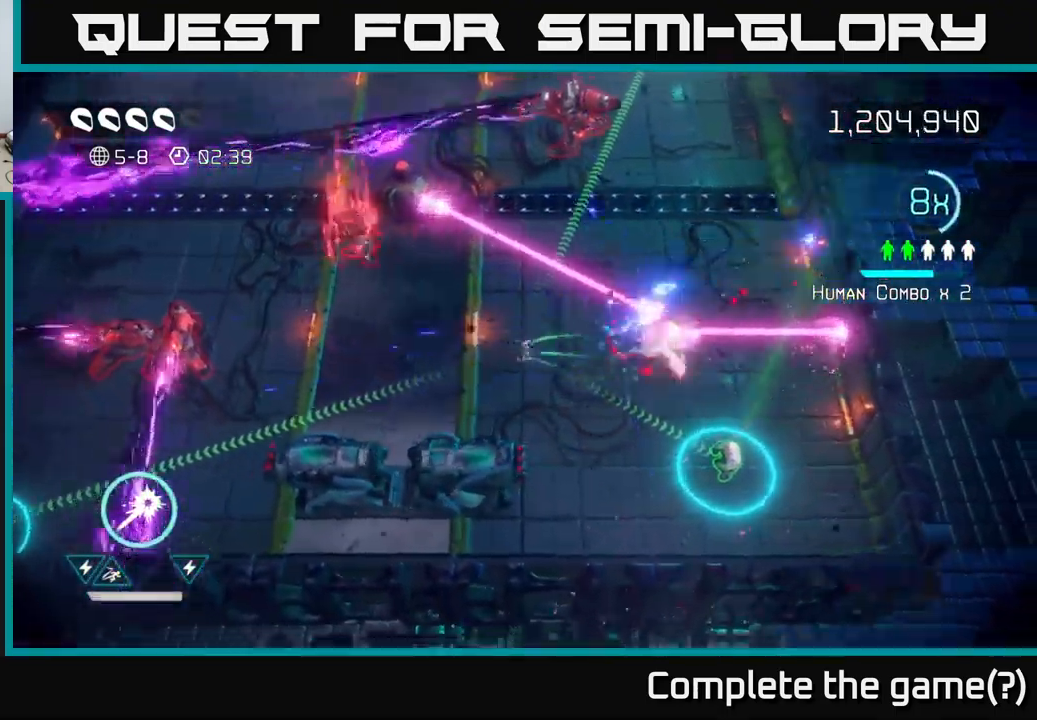
{"buttons": [], "left_stick": "down-right", "right_stick": "up", "events": [[217, "right_stick", "up-right"], [350, "right_stick", "up"]]}
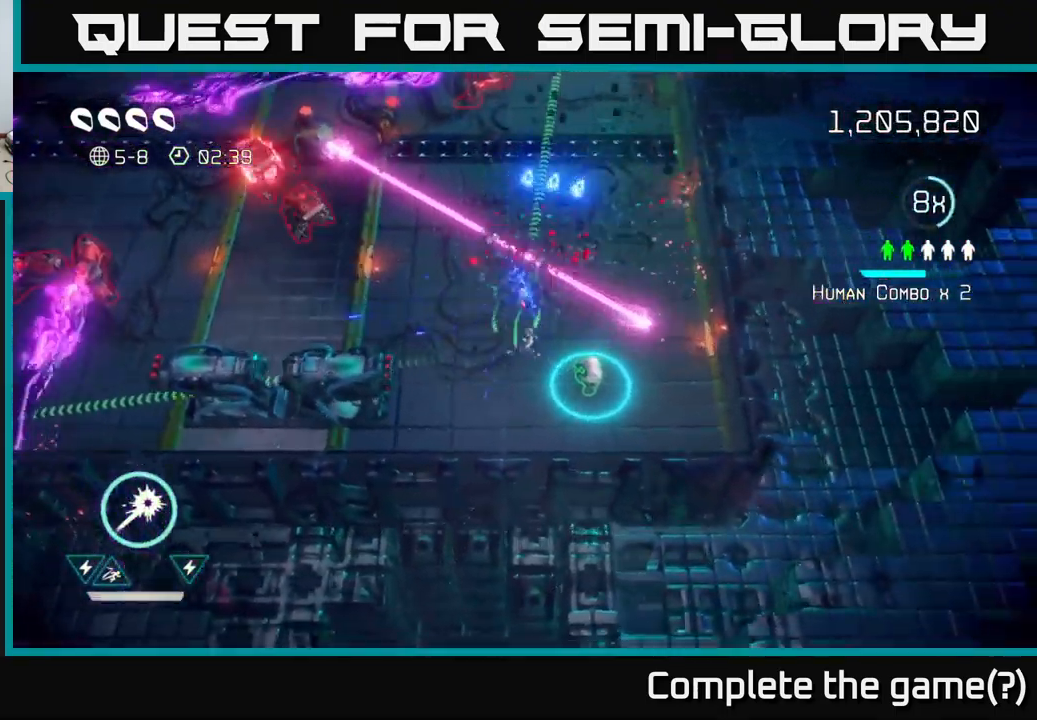
{"buttons": [], "left_stick": "up", "right_stick": "up-left", "events": [[184, "right_stick", "up-left"], [217, "L2", "down"], [234, "left_stick", "up"], [484, "L2", "up"]]}
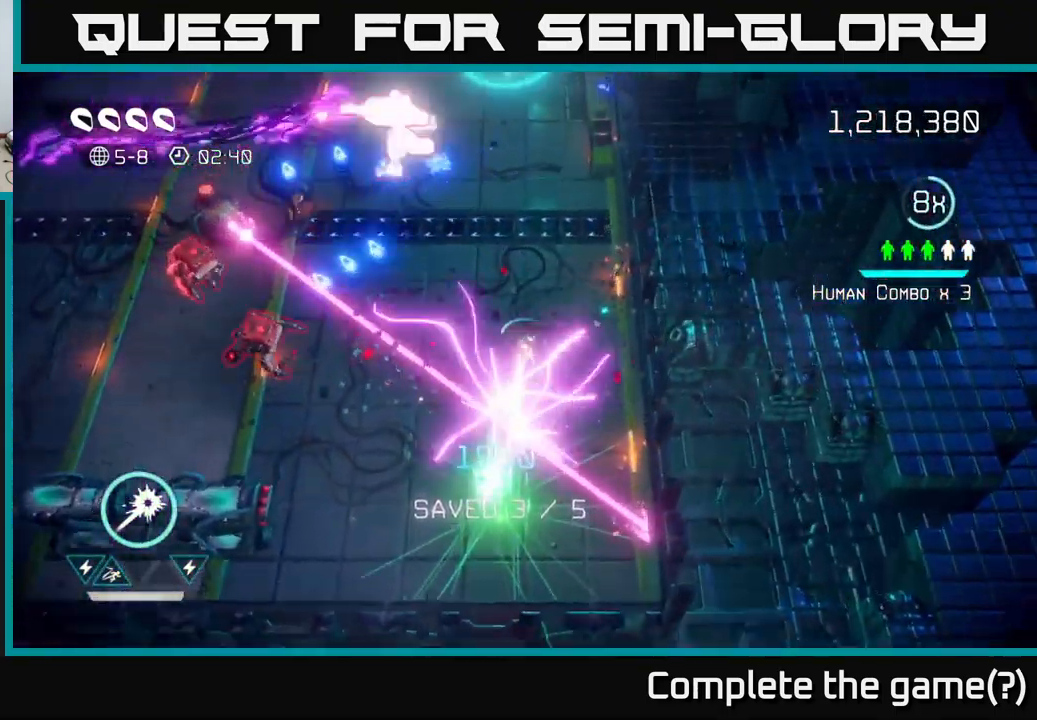
{"buttons": [], "left_stick": "up-left", "right_stick": "up-left", "events": [[200, "left_stick", "up-left"]]}
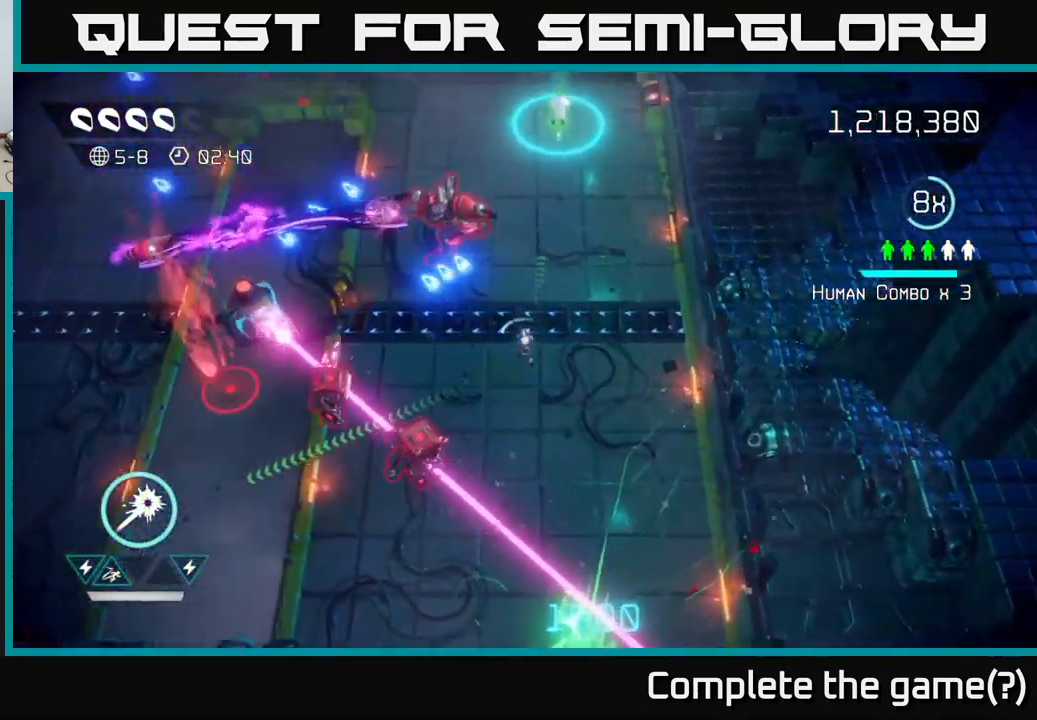
{"buttons": ["R2"], "left_stick": "up-right", "right_stick": "up-left", "events": [[50, "left_stick", "up"], [84, "R2", "down"], [384, "left_stick", "up-right"]]}
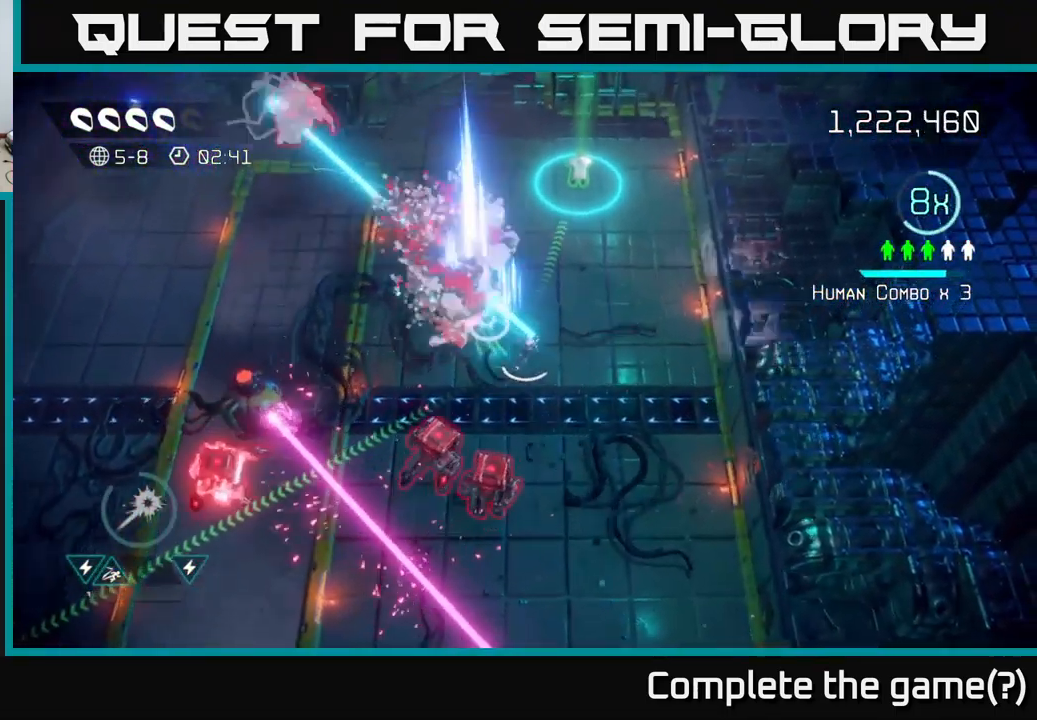
{"buttons": [], "left_stick": "up", "right_stick": "down", "events": [[84, "right_stick", "left"], [167, "left_stick", "up"], [217, "R2", "up"], [267, "right_stick", "down"]]}
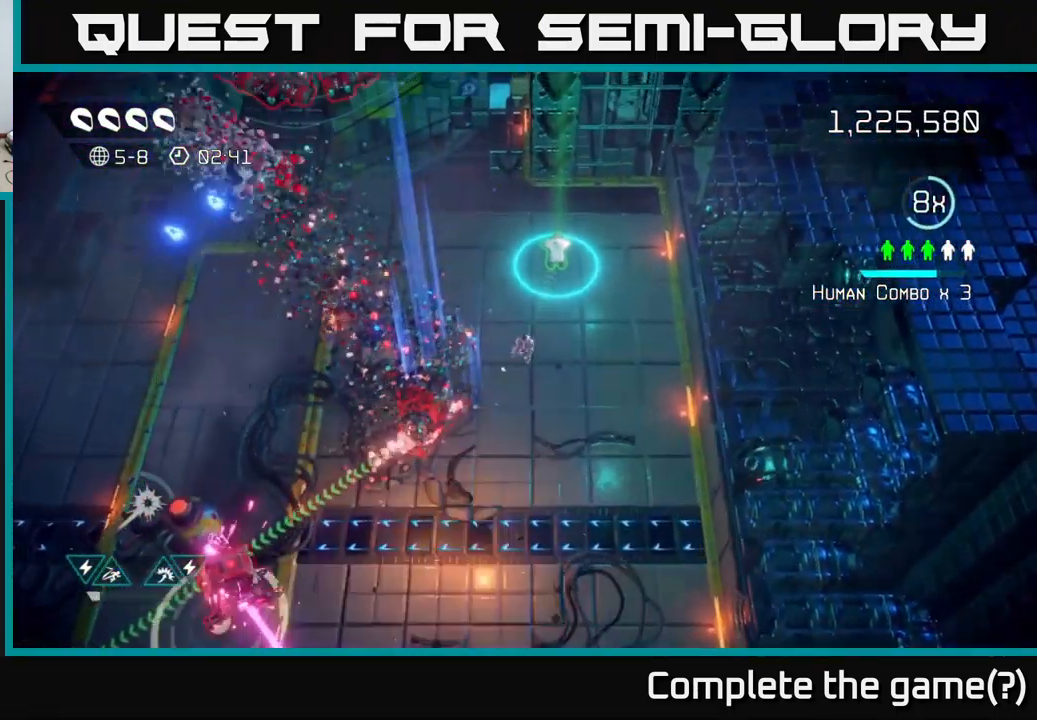
{"buttons": [], "left_stick": "up-left", "right_stick": "down-left", "events": [[17, "right_stick", "down-left"], [384, "left_stick", "up-left"]]}
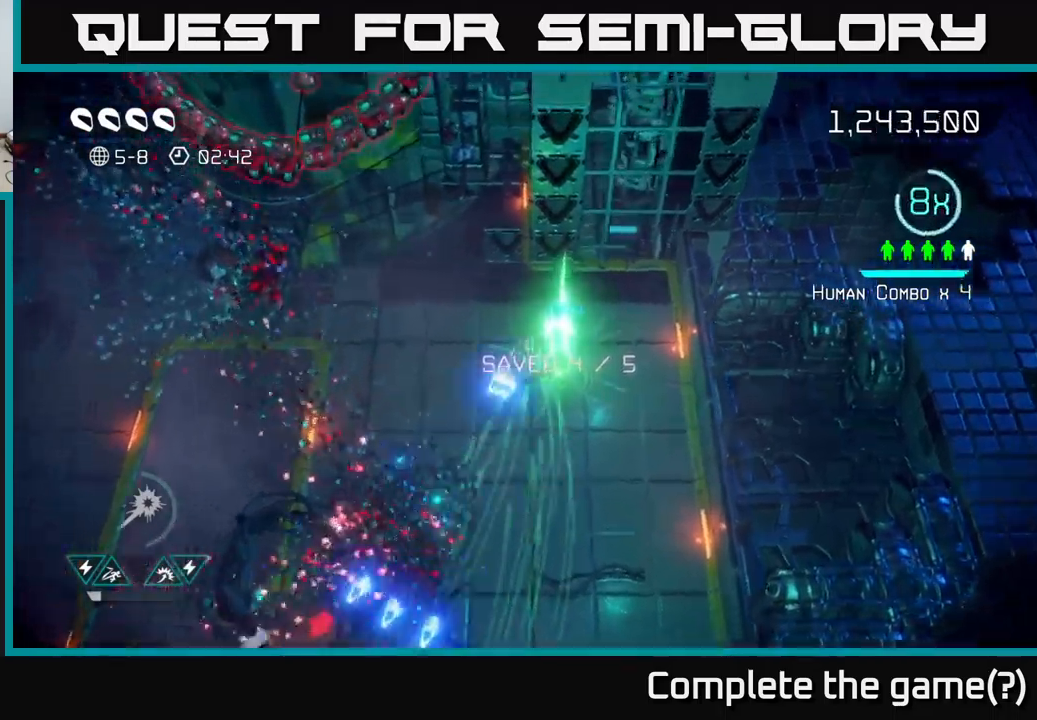
{"buttons": [], "left_stick": "down-left", "right_stick": "down-left", "events": [[33, "left_stick", "left"], [133, "left_stick", "down-left"]]}
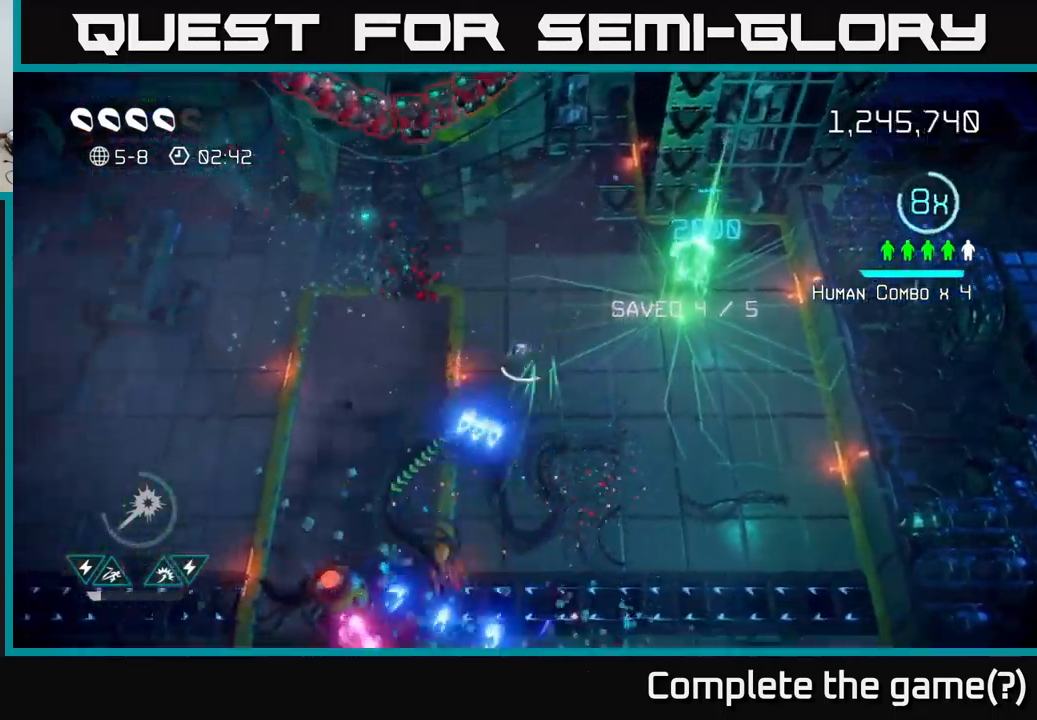
{"buttons": [], "left_stick": "down-left", "right_stick": "down", "events": [[83, "right_stick", "down"]]}
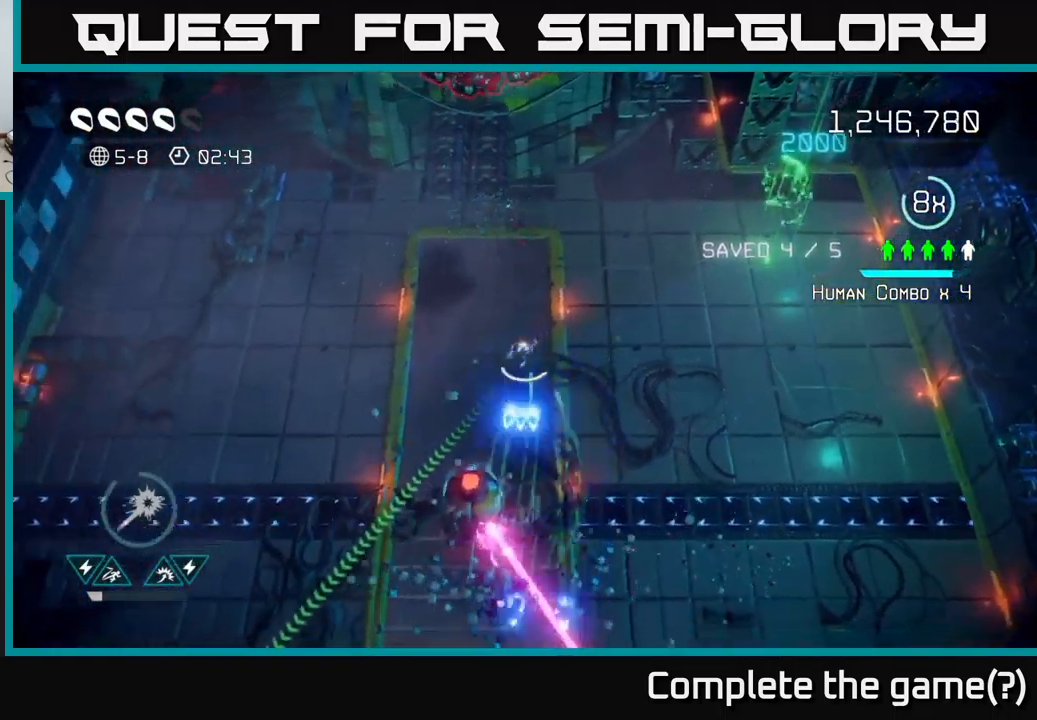
{"buttons": [], "left_stick": "down", "right_stick": "down", "events": [[300, "L2", "down"], [383, "left_stick", "down"], [417, "L2", "up"]]}
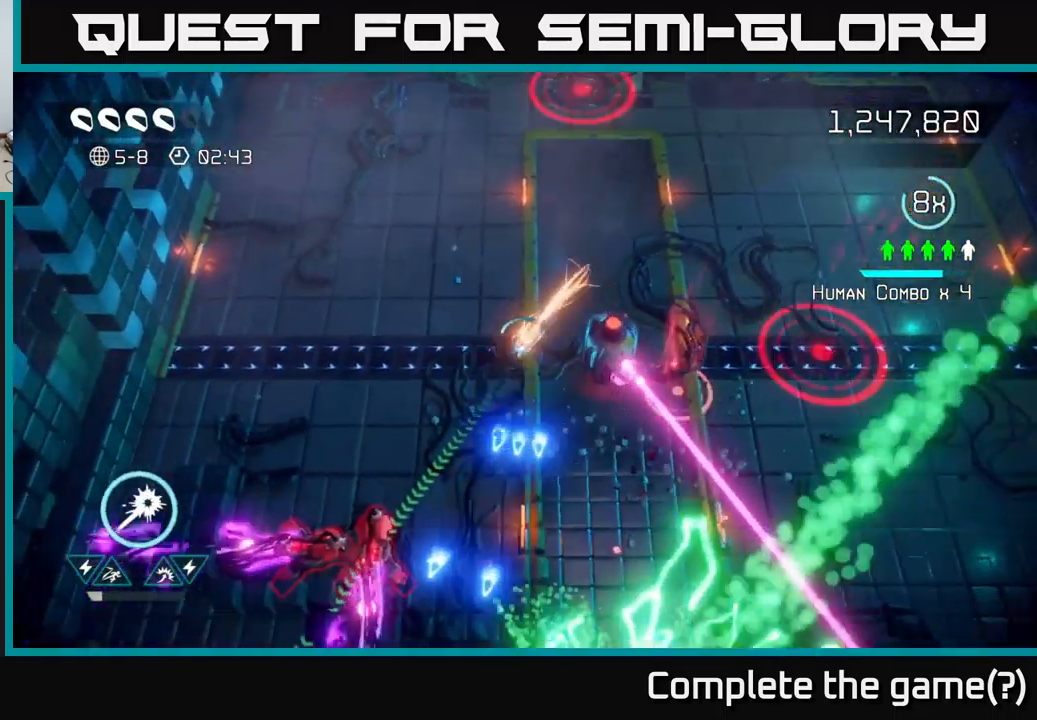
{"buttons": [], "left_stick": "down-right", "right_stick": "left", "events": [[117, "L2", "down"], [167, "left_stick", "down-left"], [217, "L2", "up"], [267, "right_stick", "down-left"], [350, "left_stick", "down-right"], [400, "right_stick", "left"]]}
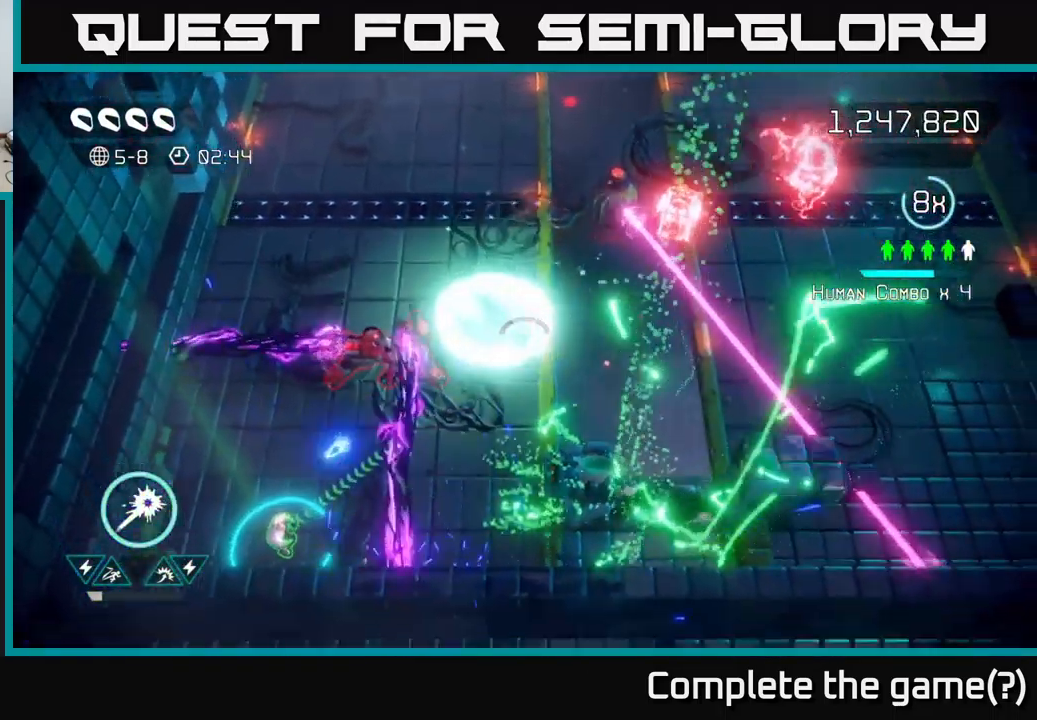
{"buttons": [], "left_stick": "down", "right_stick": "up-left", "events": [[33, "left_stick", "down"], [117, "right_stick", "up-left"]]}
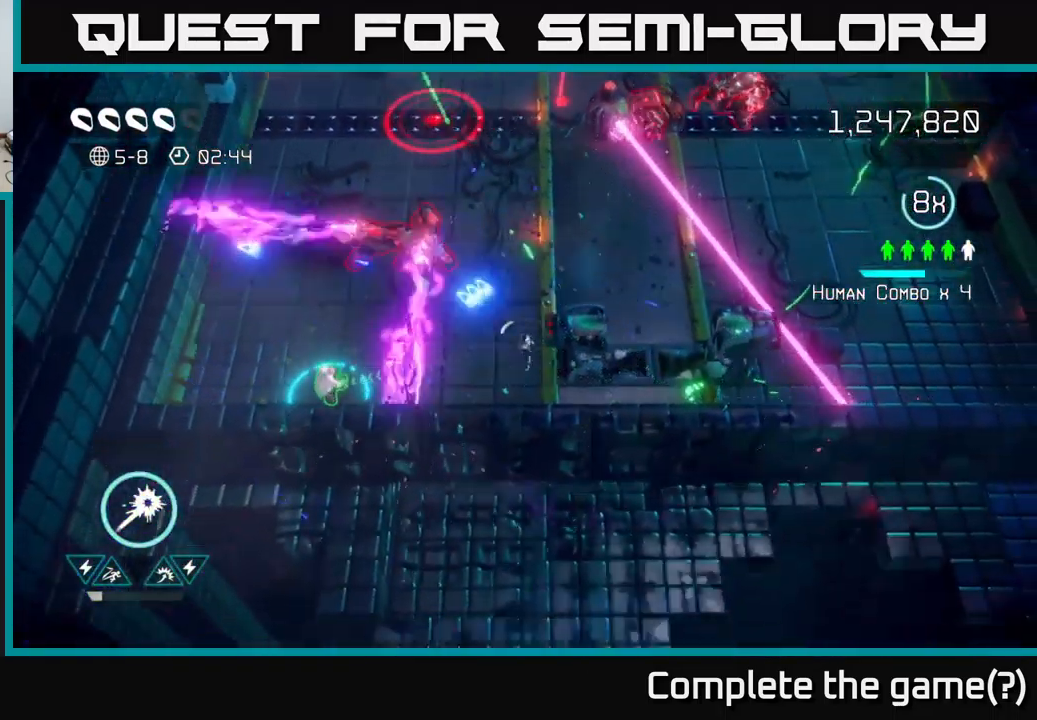
{"buttons": ["R2"], "left_stick": "up", "right_stick": "up-left", "events": [[283, "left_stick", "left"], [333, "R2", "down"], [417, "left_stick", "up"]]}
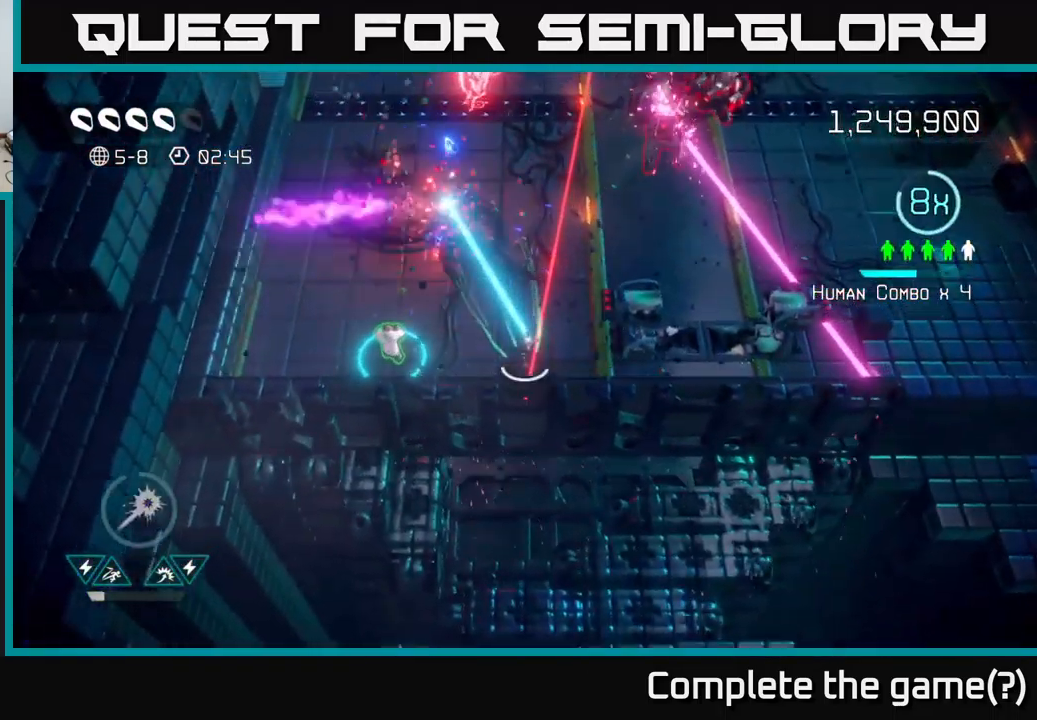
{"buttons": [], "left_stick": "up-left", "right_stick": "up-right", "events": [[133, "left_stick", "down-left"], [183, "R2", "up"], [333, "left_stick", "left"], [367, "right_stick", "up"], [467, "left_stick", "up-left"], [483, "right_stick", "up-right"]]}
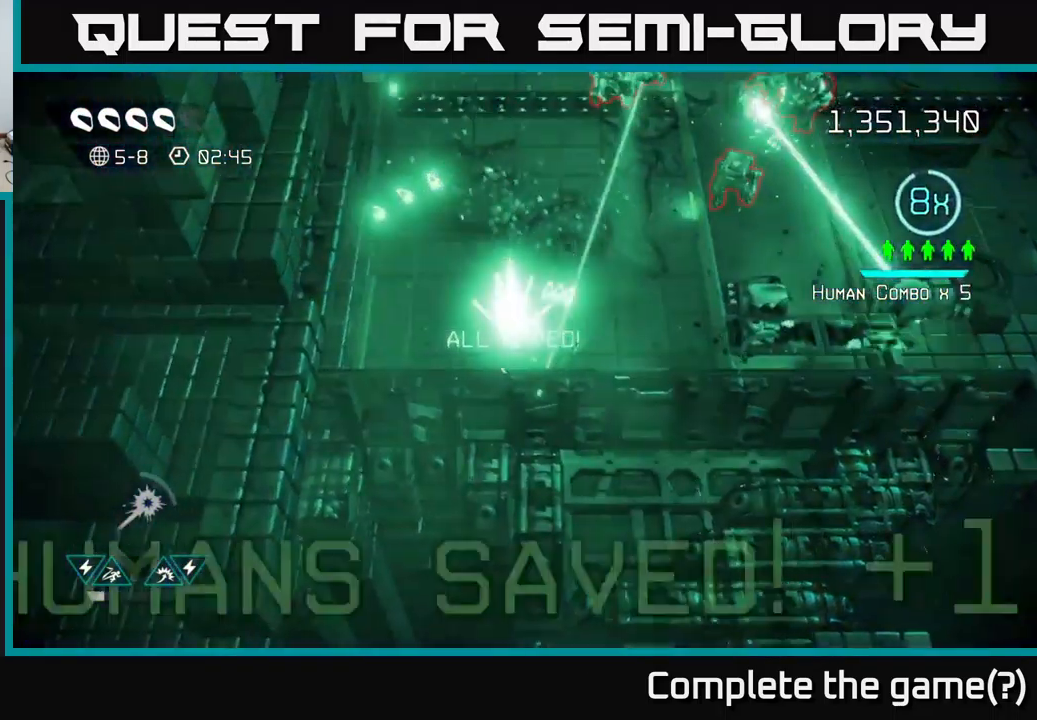
{"buttons": [], "left_stick": "up", "right_stick": "up-right", "events": [[100, "left_stick", "up"]]}
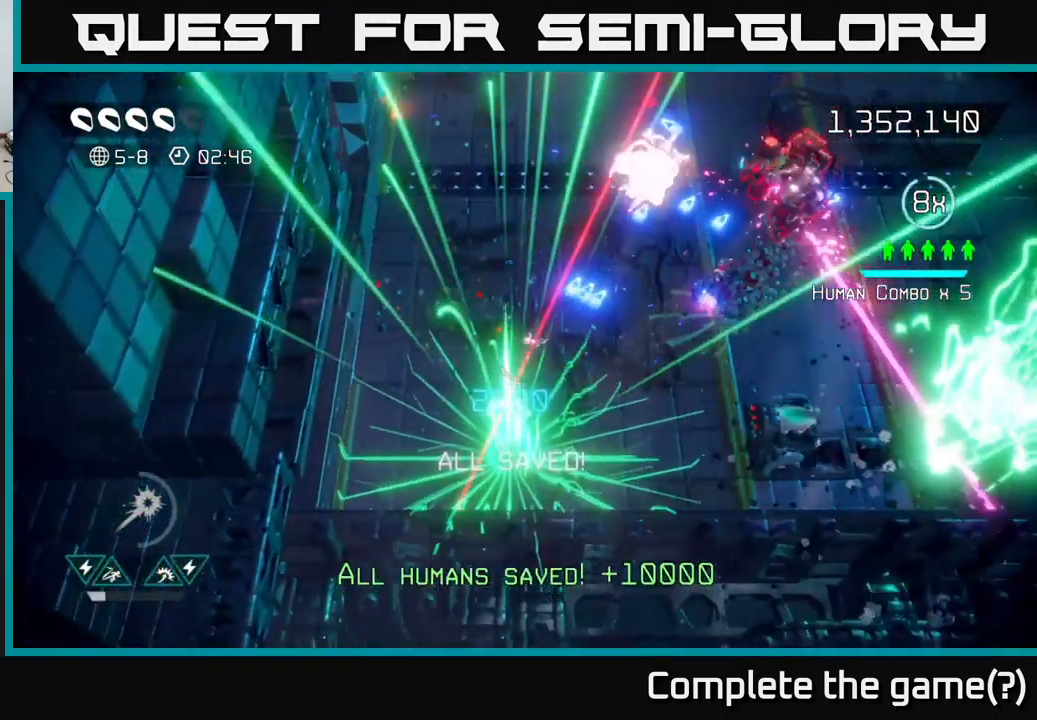
{"buttons": [], "left_stick": "up", "right_stick": "up-right", "events": [[183, "left_stick", "up-left"], [433, "left_stick", "up"]]}
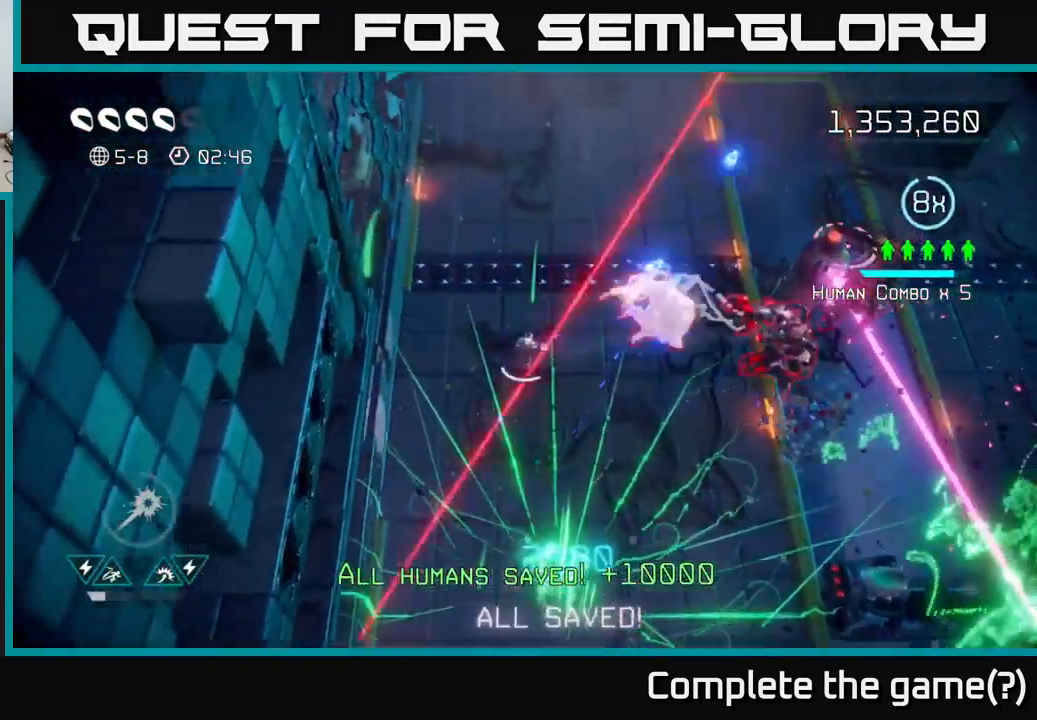
{"buttons": ["R2"], "left_stick": "up", "right_stick": "up-right", "events": [[167, "R2", "down"]]}
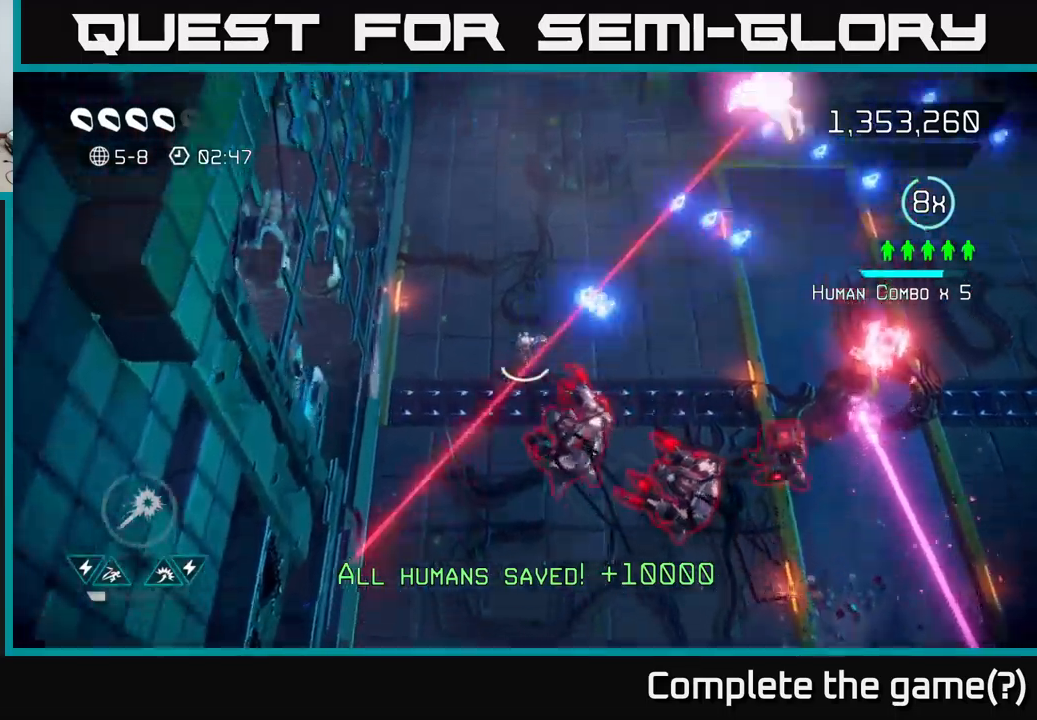
{"buttons": ["R2"], "left_stick": "up", "right_stick": "up-right", "events": []}
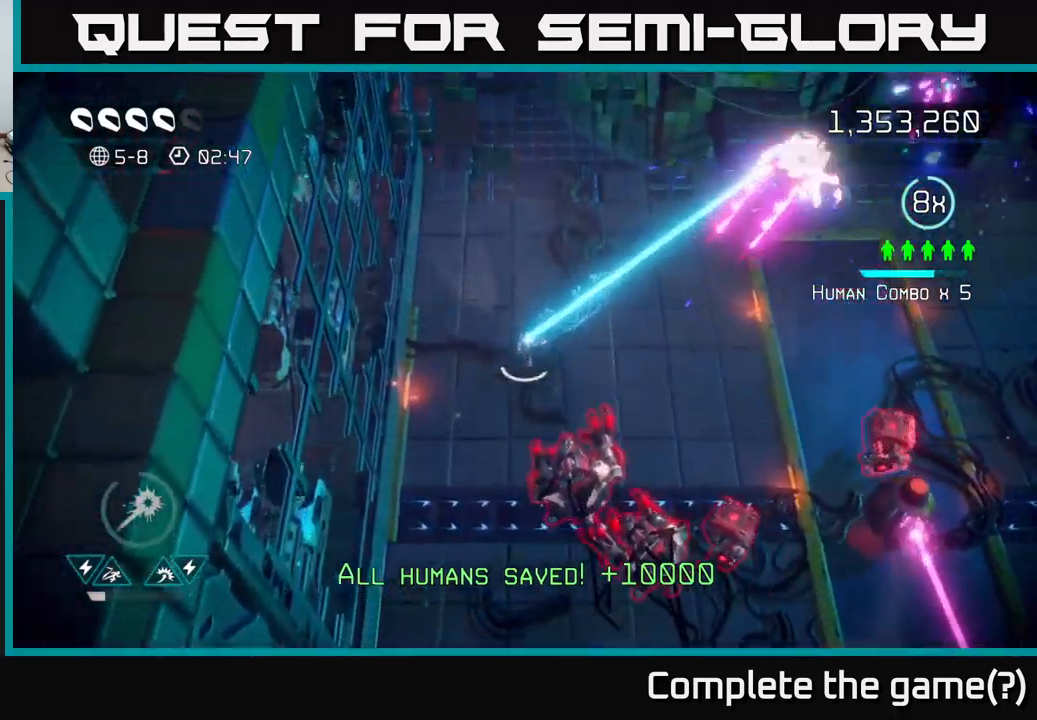
{"buttons": ["R2"], "left_stick": "up-right", "right_stick": "right", "events": [[117, "left_stick", "up-right"], [117, "right_stick", "right"]]}
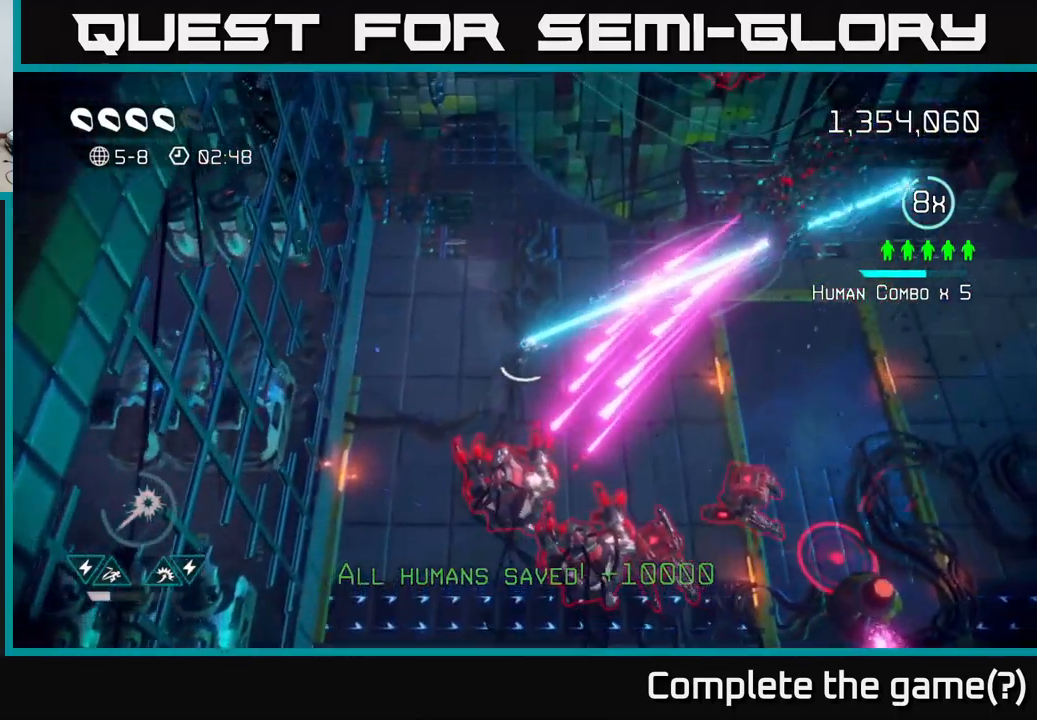
{"buttons": [], "left_stick": "down-right", "right_stick": "down", "events": [[17, "R2", "up"], [67, "left_stick", "up"], [133, "right_stick", "down"], [500, "left_stick", "down-right"]]}
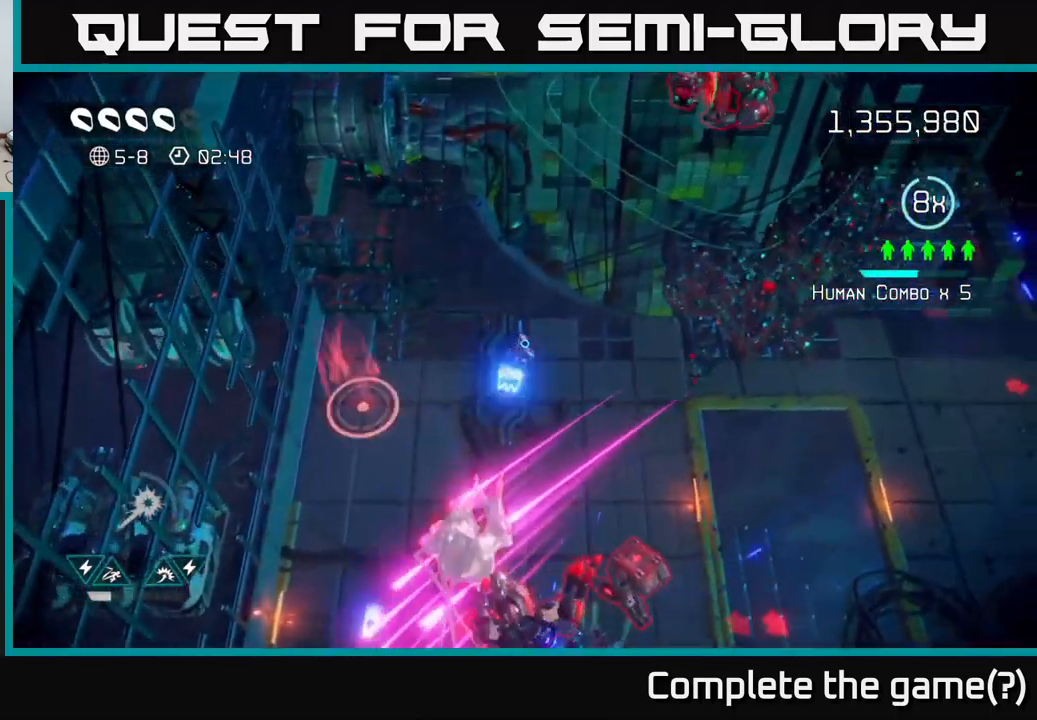
{"buttons": [], "left_stick": "down-right", "right_stick": "down-left", "events": [[300, "right_stick", "down-left"]]}
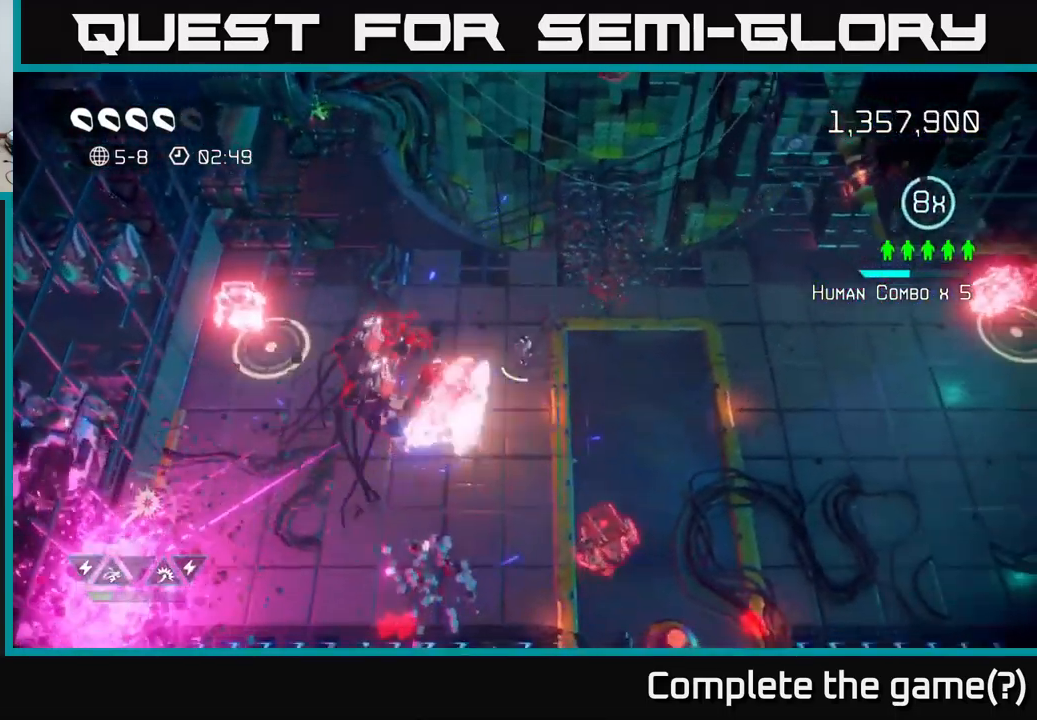
{"buttons": [], "left_stick": "right", "right_stick": "left", "events": [[67, "left_stick", "down"], [83, "right_stick", "left"], [283, "left_stick", "up-right"], [483, "left_stick", "right"]]}